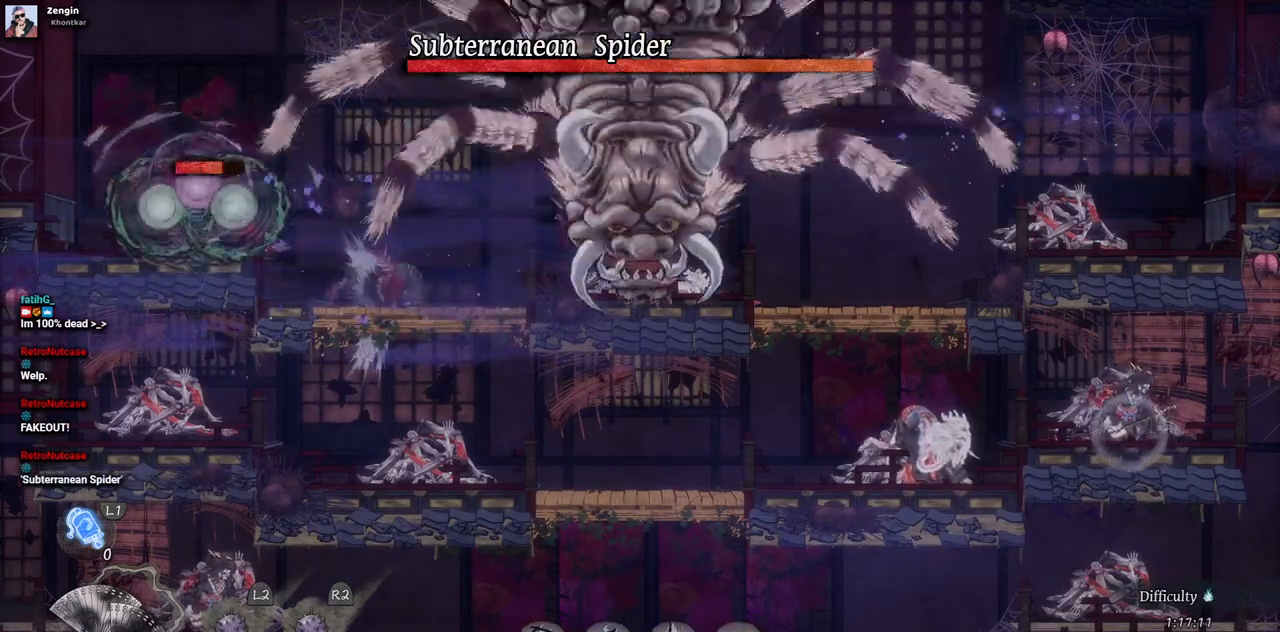
Gameplay with a controller (PlayStation layout); each line is a JSON object with the inputs held at the frame after it. "events" lists button and stick changes between this image and that frame as [ms after this image, input, new state], when the widget could be followed in between. Not read: L3 R3.
{"buttons": ["DPAD_RIGHT"], "left_stick": "center", "right_stick": "center", "events": []}
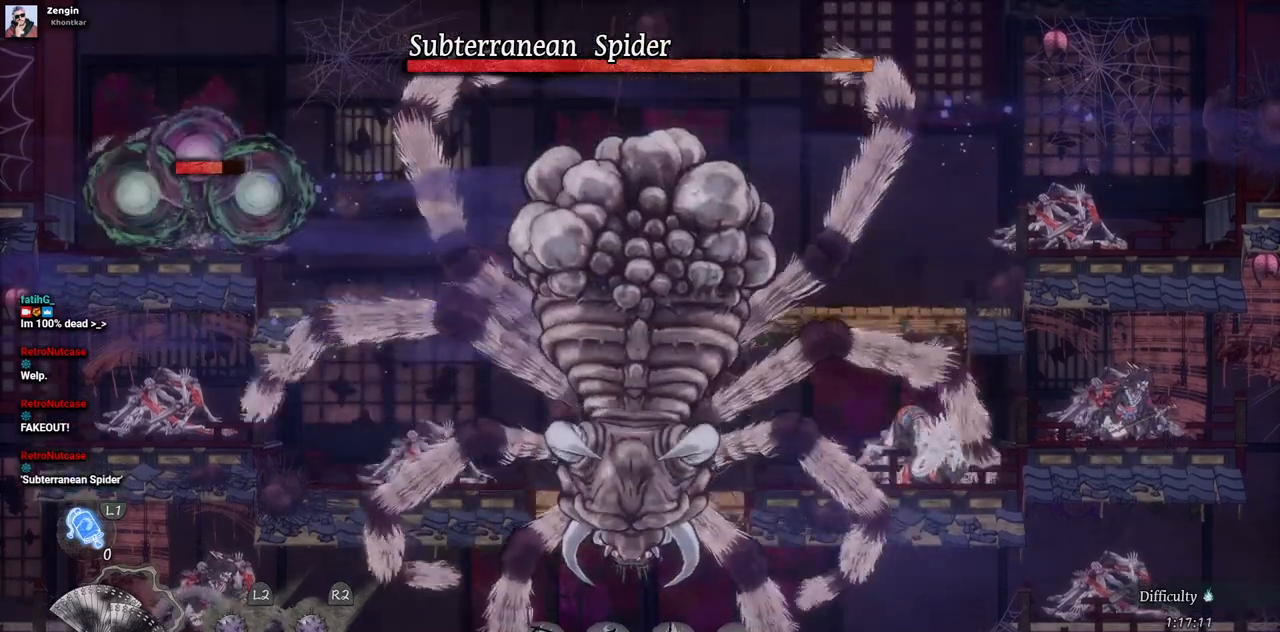
{"buttons": ["SQUARE"], "left_stick": "center", "right_stick": "center", "events": [[100, "SQUARE", "down"], [217, "SQUARE", "up"], [300, "DPAD_RIGHT", "up"], [300, "SQUARE", "down"], [367, "SQUARE", "up"], [433, "SQUARE", "down"]]}
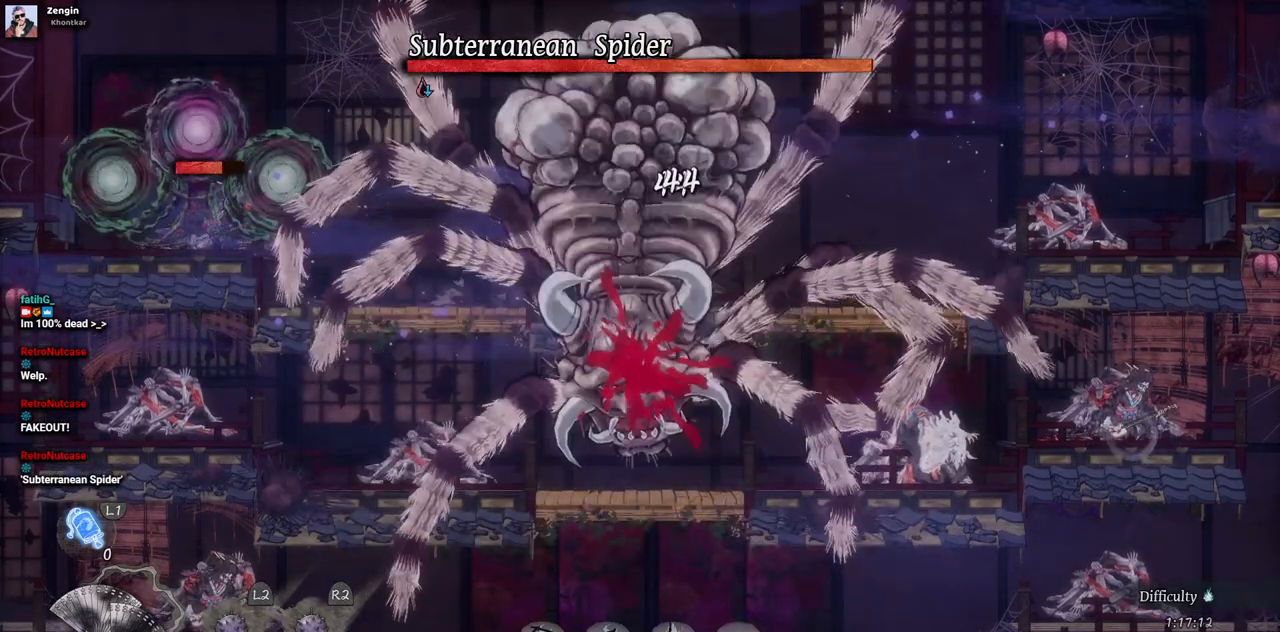
{"buttons": ["DPAD_RIGHT"], "left_stick": "center", "right_stick": "center", "events": [[33, "SQUARE", "up"], [133, "DPAD_RIGHT", "down"], [217, "TRIANGLE", "down"], [283, "TRIANGLE", "up"], [350, "TRIANGLE", "down"], [450, "TRIANGLE", "up"]]}
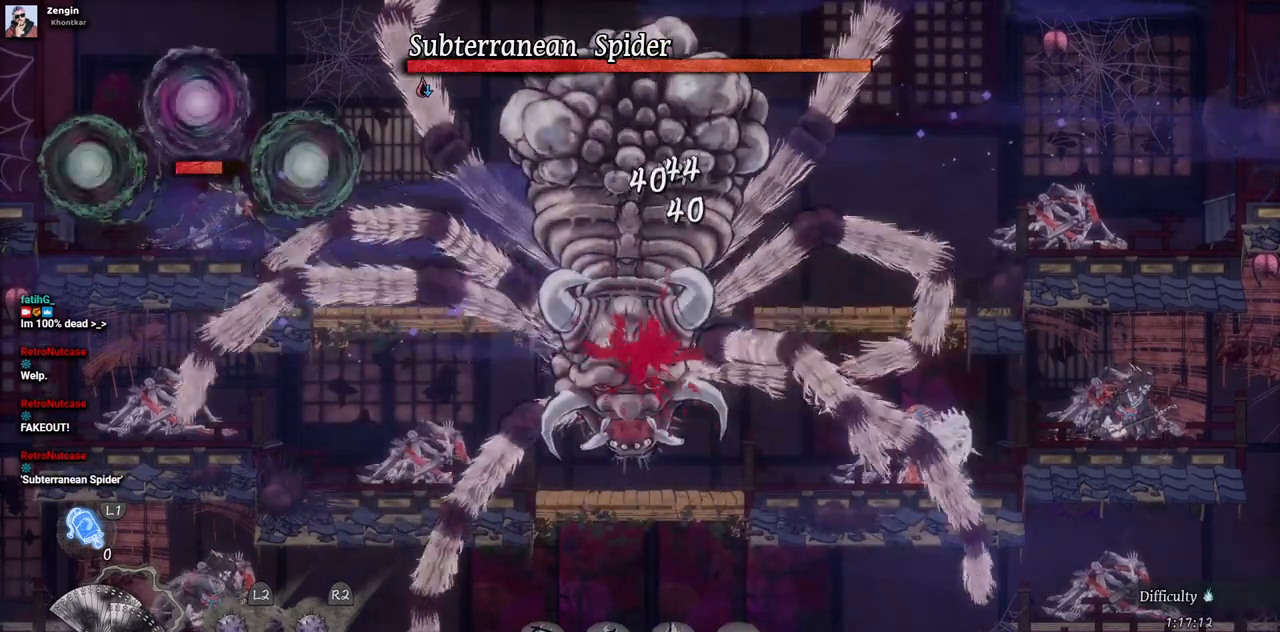
{"buttons": [], "left_stick": "center", "right_stick": "center", "events": [[17, "TRIANGLE", "down"], [100, "DPAD_RIGHT", "up"], [233, "TRIANGLE", "up"], [283, "TRIANGLE", "down"], [383, "TRIANGLE", "up"], [433, "TRIANGLE", "down"], [500, "TRIANGLE", "up"]]}
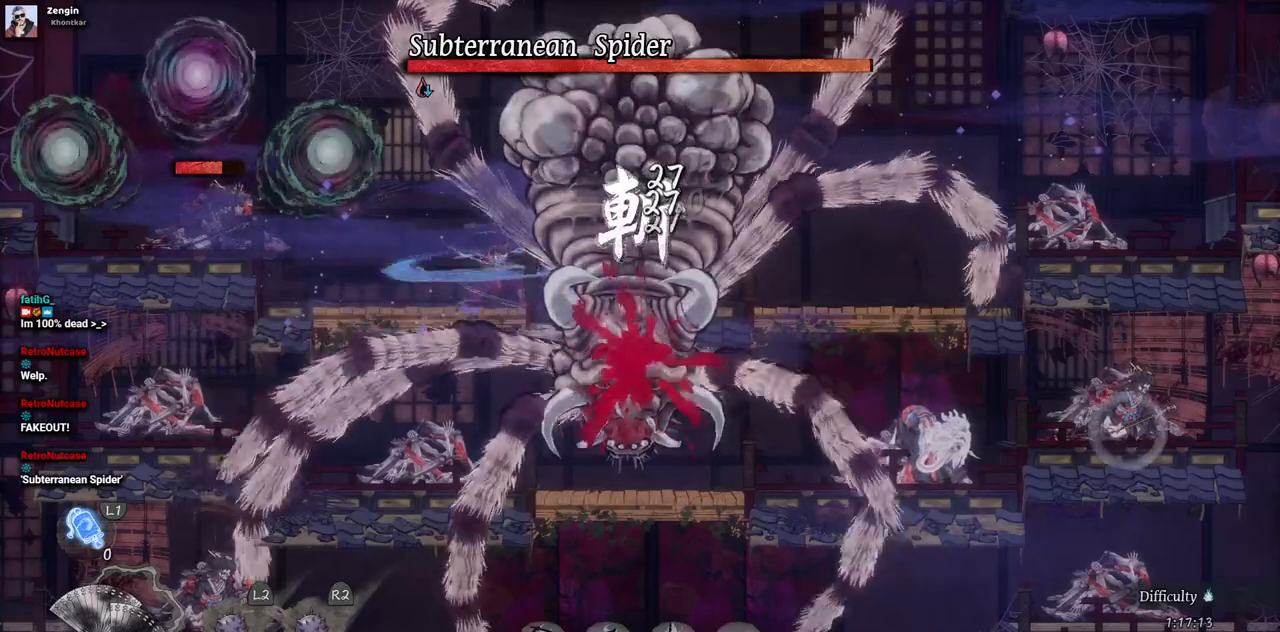
{"buttons": ["TRIANGLE"], "left_stick": "center", "right_stick": "center", "events": [[33, "TRIANGLE", "down"], [150, "TRIANGLE", "up"], [200, "TRIANGLE", "down"], [283, "TRIANGLE", "up"], [333, "TRIANGLE", "down"], [417, "TRIANGLE", "up"], [483, "TRIANGLE", "down"]]}
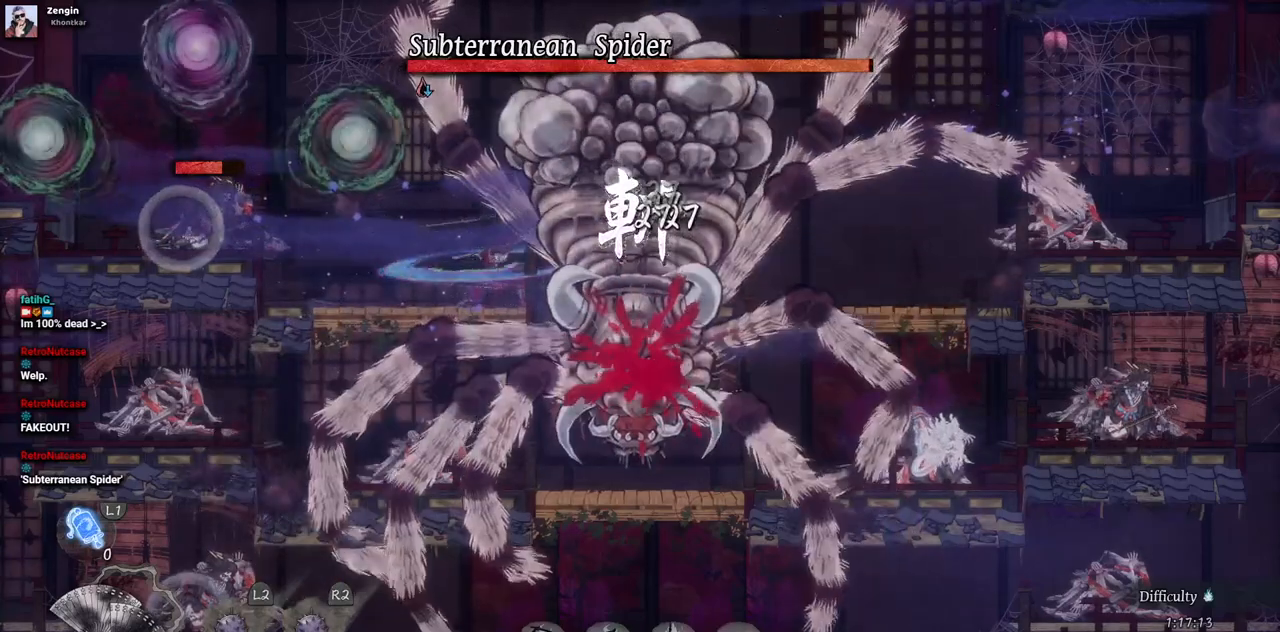
{"buttons": ["TRIANGLE", "DPAD_RIGHT"], "left_stick": "center", "right_stick": "center", "events": [[183, "TRIANGLE", "up"], [233, "DPAD_RIGHT", "down"], [300, "TRIANGLE", "down"], [383, "TRIANGLE", "up"], [450, "TRIANGLE", "down"]]}
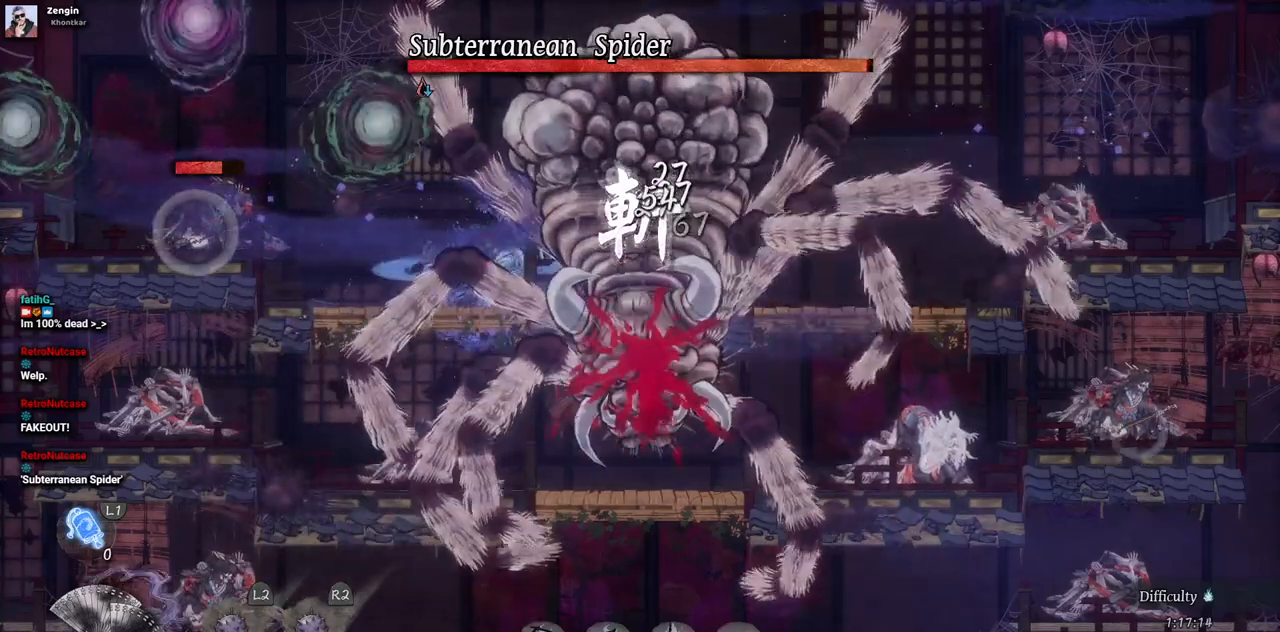
{"buttons": ["DPAD_RIGHT"], "left_stick": "center", "right_stick": "center", "events": [[33, "TRIANGLE", "up"], [83, "TRIANGLE", "down"], [167, "TRIANGLE", "up"], [250, "TRIANGLE", "down"], [300, "TRIANGLE", "up"], [367, "TRIANGLE", "down"], [467, "TRIANGLE", "up"]]}
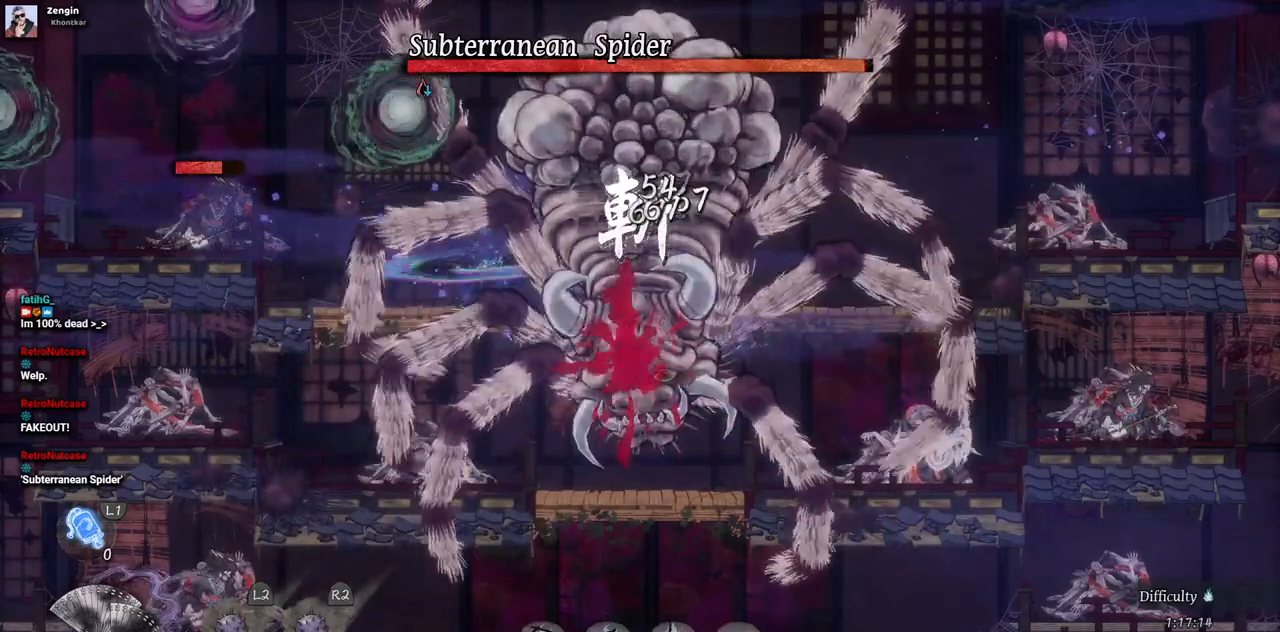
{"buttons": ["TRIANGLE", "DPAD_RIGHT"], "left_stick": "center", "right_stick": "center", "events": [[17, "TRIANGLE", "down"], [100, "TRIANGLE", "up"], [167, "TRIANGLE", "down"], [233, "TRIANGLE", "up"], [300, "TRIANGLE", "down"]]}
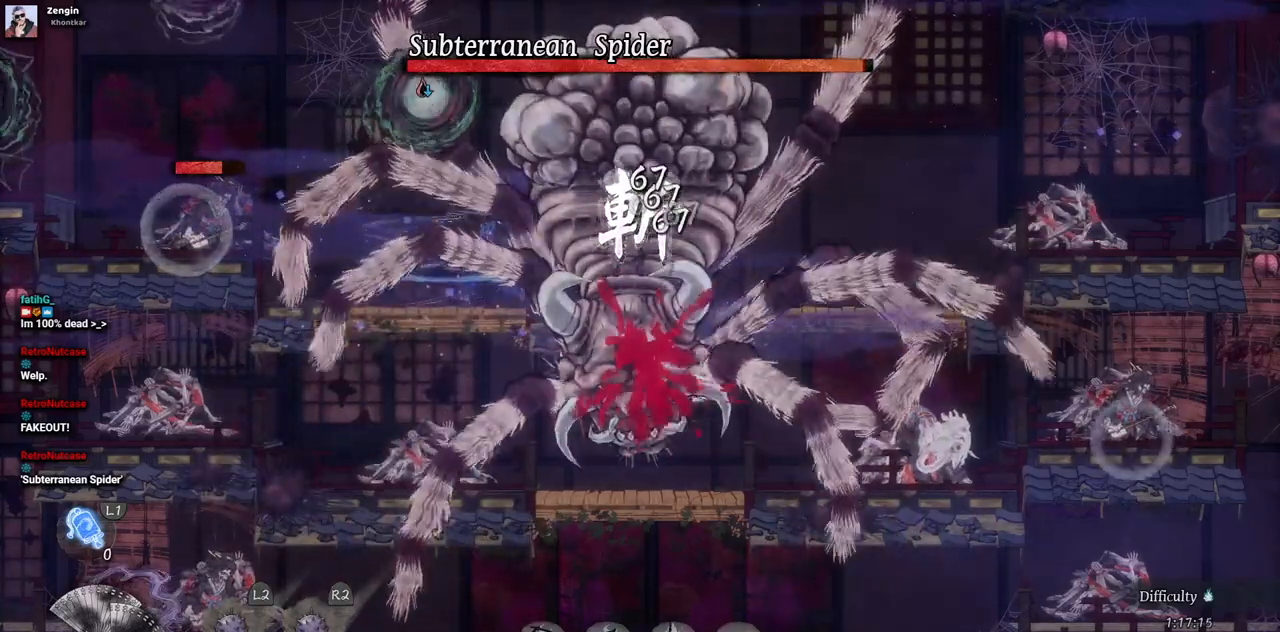
{"buttons": ["DPAD_RIGHT"], "left_stick": "center", "right_stick": "center", "events": [[17, "TRIANGLE", "up"], [83, "TRIANGLE", "down"], [300, "TRIANGLE", "up"], [383, "TRIANGLE", "down"], [450, "TRIANGLE", "up"]]}
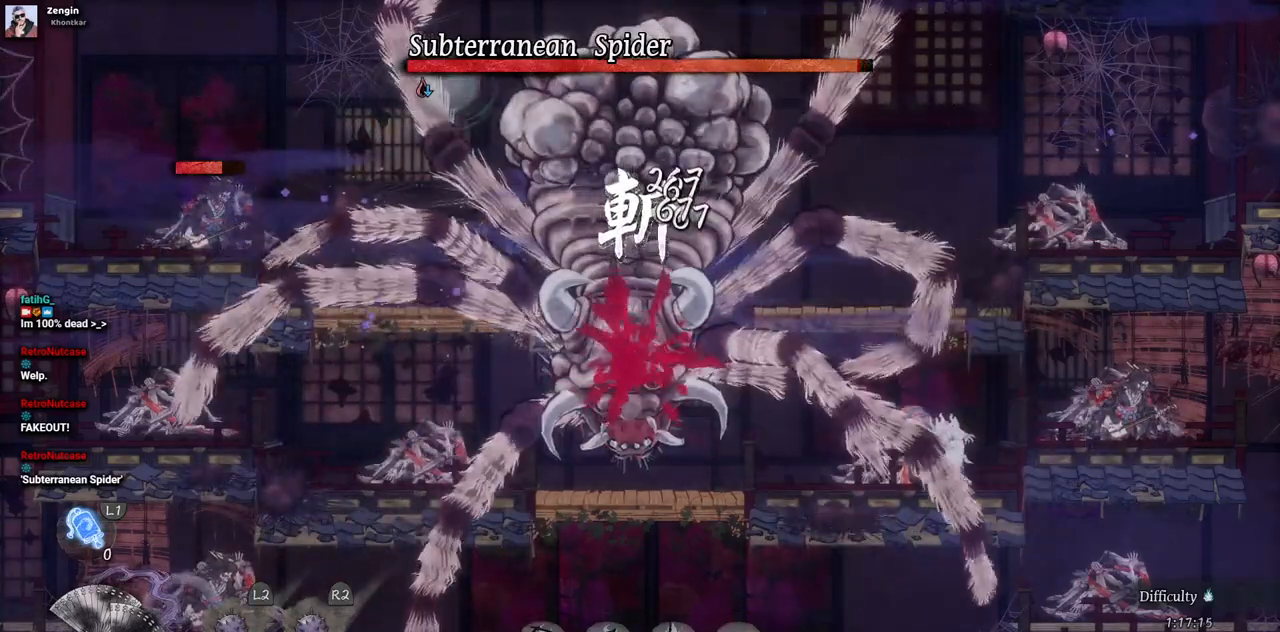
{"buttons": ["TRIANGLE", "DPAD_RIGHT"], "left_stick": "center", "right_stick": "center", "events": [[17, "TRIANGLE", "down"], [250, "TRIANGLE", "up"], [317, "TRIANGLE", "down"], [400, "TRIANGLE", "up"], [483, "TRIANGLE", "down"]]}
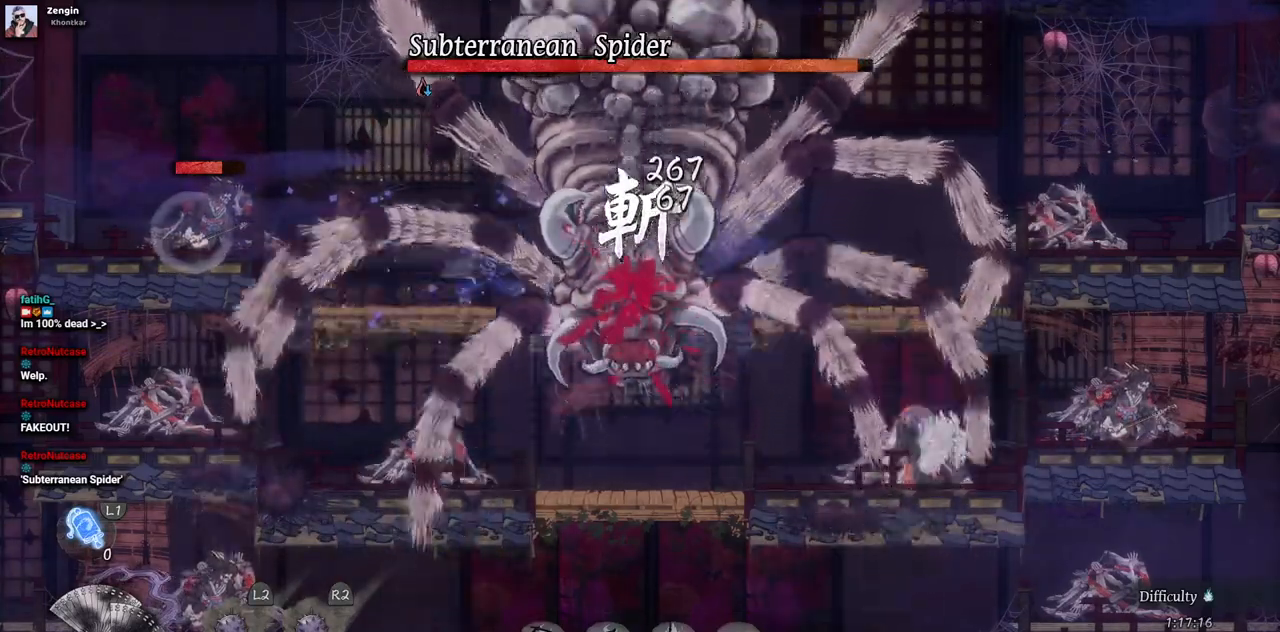
{"buttons": ["R1", "DPAD_RIGHT"], "left_stick": "center", "right_stick": "center", "events": [[233, "TRIANGLE", "up"], [450, "R1", "down"]]}
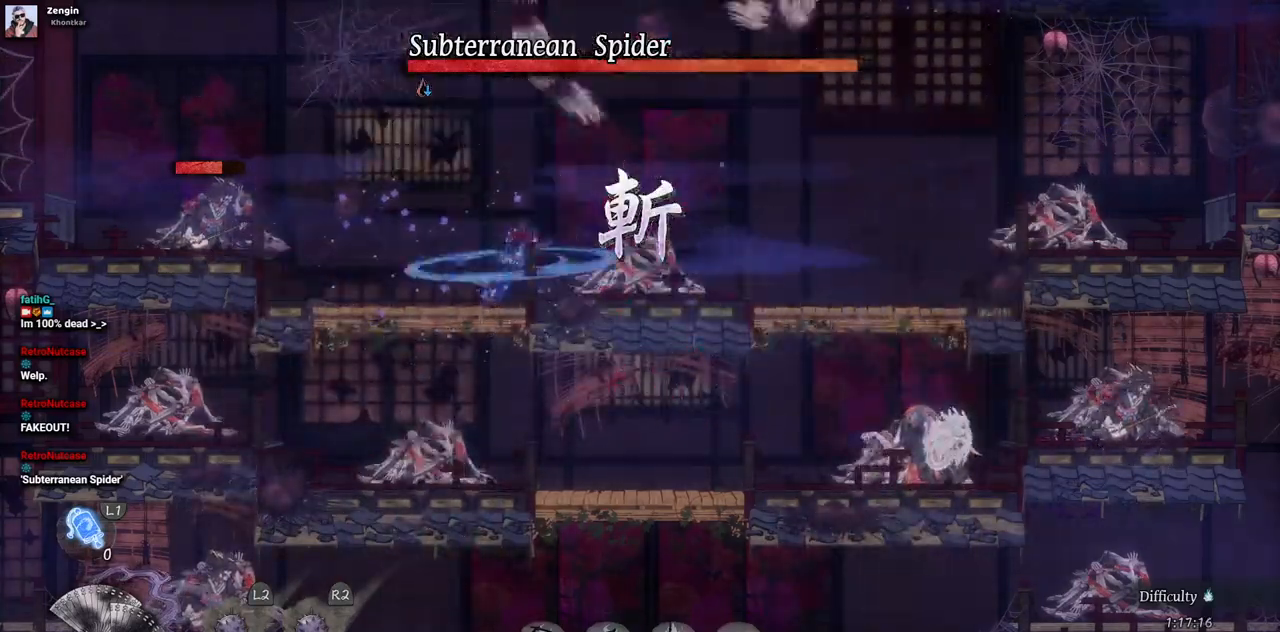
{"buttons": ["DPAD_RIGHT"], "left_stick": "center", "right_stick": "center", "events": [[67, "R1", "up"]]}
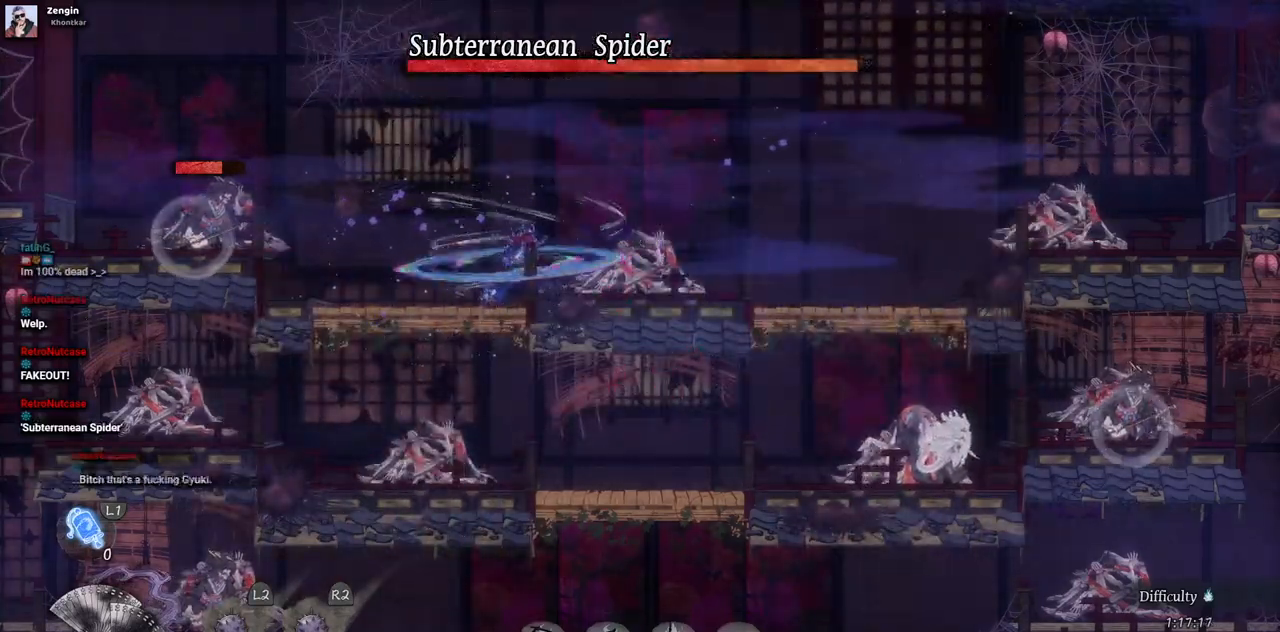
{"buttons": ["DPAD_RIGHT"], "left_stick": "center", "right_stick": "center", "events": [[317, "CIRCLE", "down"], [433, "CIRCLE", "up"]]}
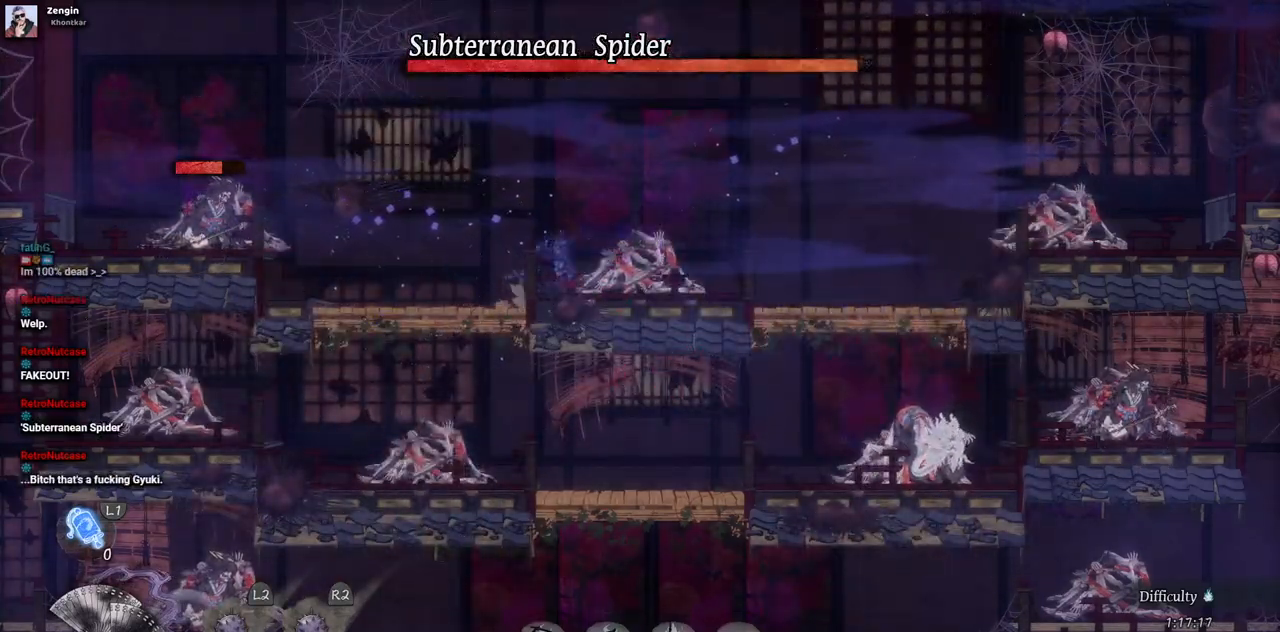
{"buttons": ["DPAD_RIGHT"], "left_stick": "center", "right_stick": "center", "events": []}
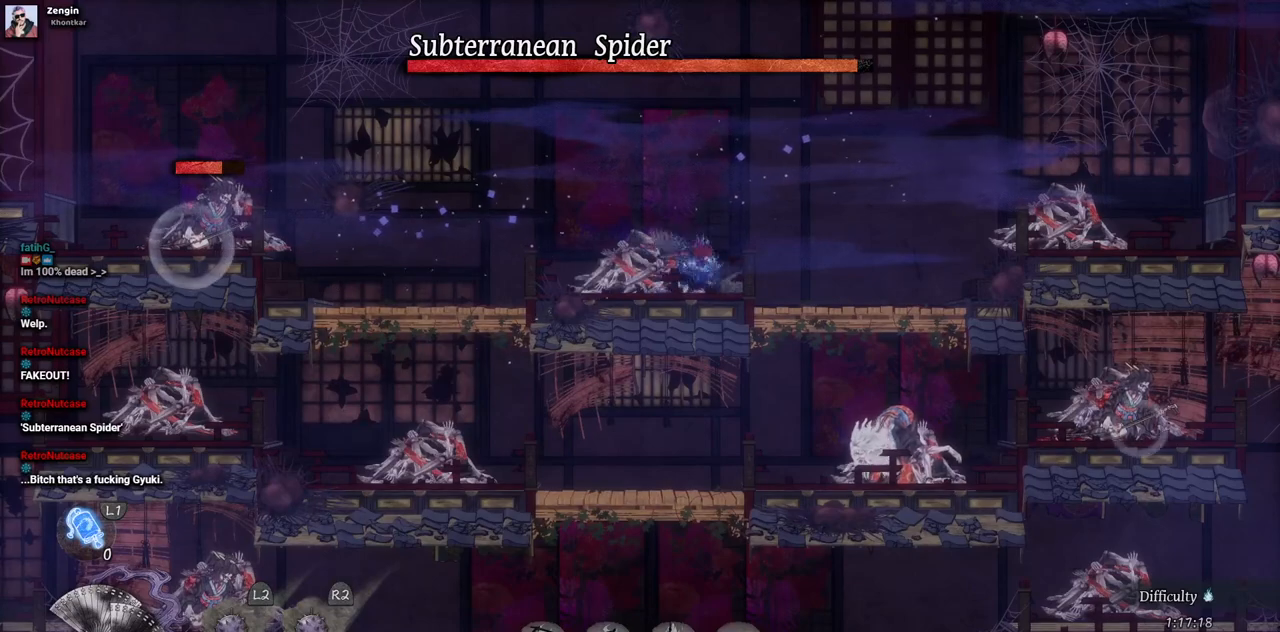
{"buttons": ["DPAD_RIGHT"], "left_stick": "center", "right_stick": "center", "events": [[117, "DPAD_RIGHT", "up"], [233, "R1", "down"], [383, "R1", "up"], [483, "DPAD_RIGHT", "down"]]}
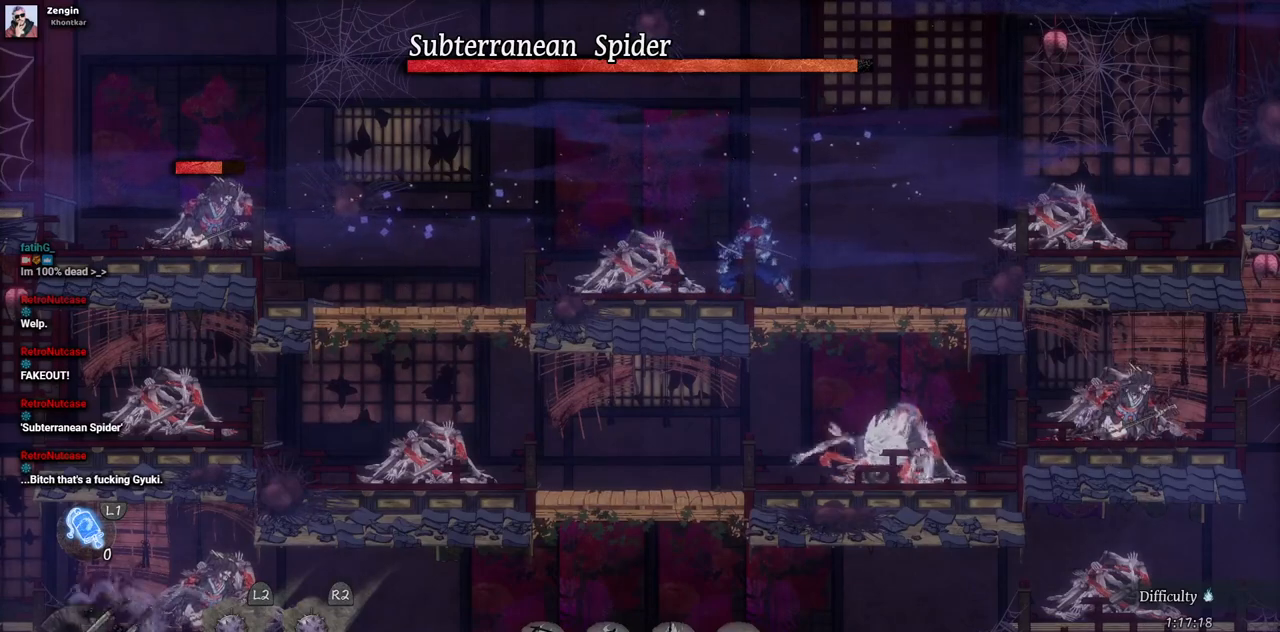
{"buttons": ["DPAD_RIGHT"], "left_stick": "center", "right_stick": "center", "events": []}
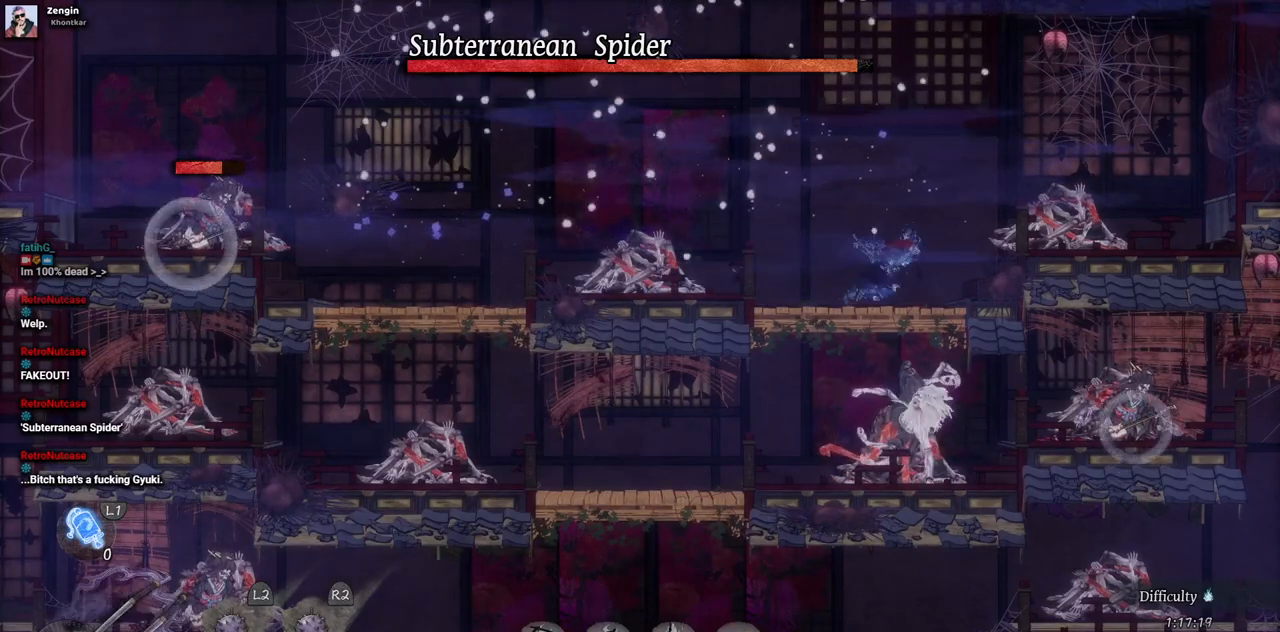
{"buttons": ["DPAD_RIGHT"], "left_stick": "center", "right_stick": "center", "events": []}
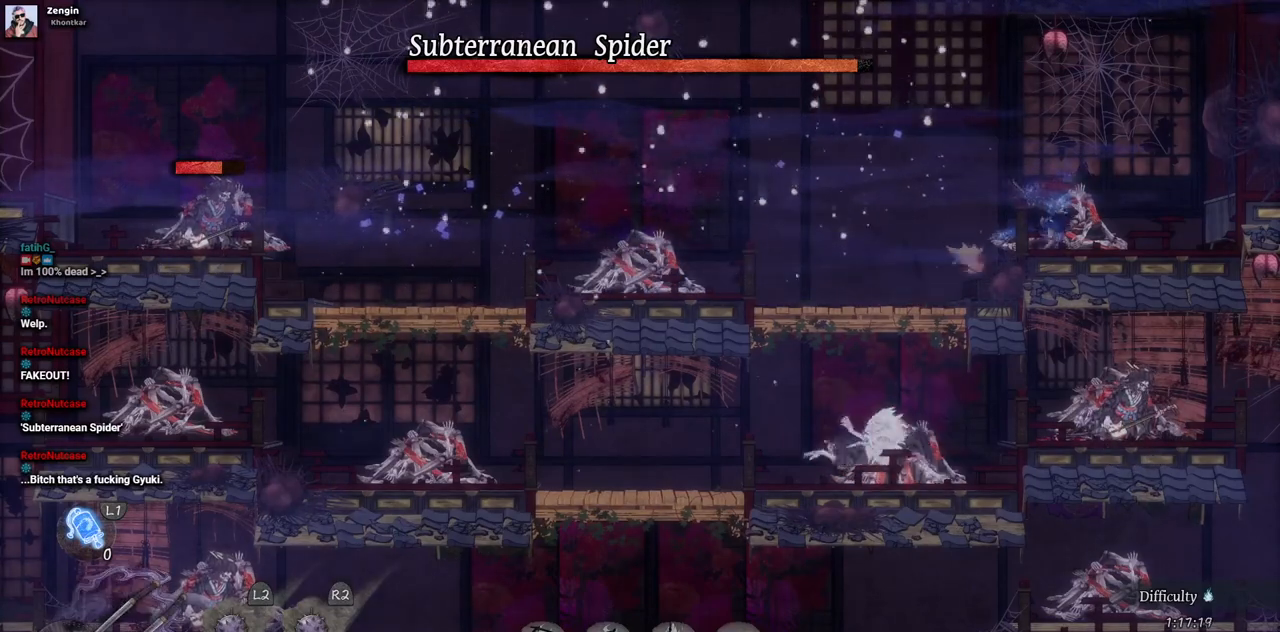
{"buttons": [], "left_stick": "center", "right_stick": "center", "events": [[333, "DPAD_RIGHT", "up"]]}
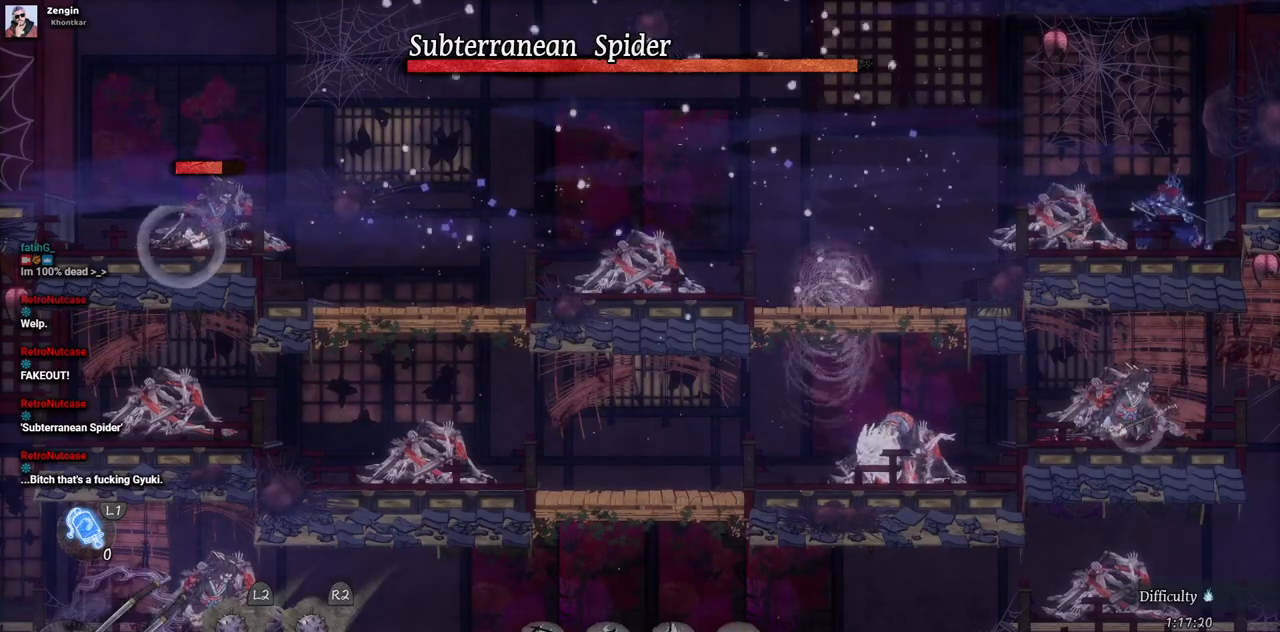
{"buttons": ["DPAD_LEFT"], "left_stick": "center", "right_stick": "center", "events": [[417, "DPAD_LEFT", "down"]]}
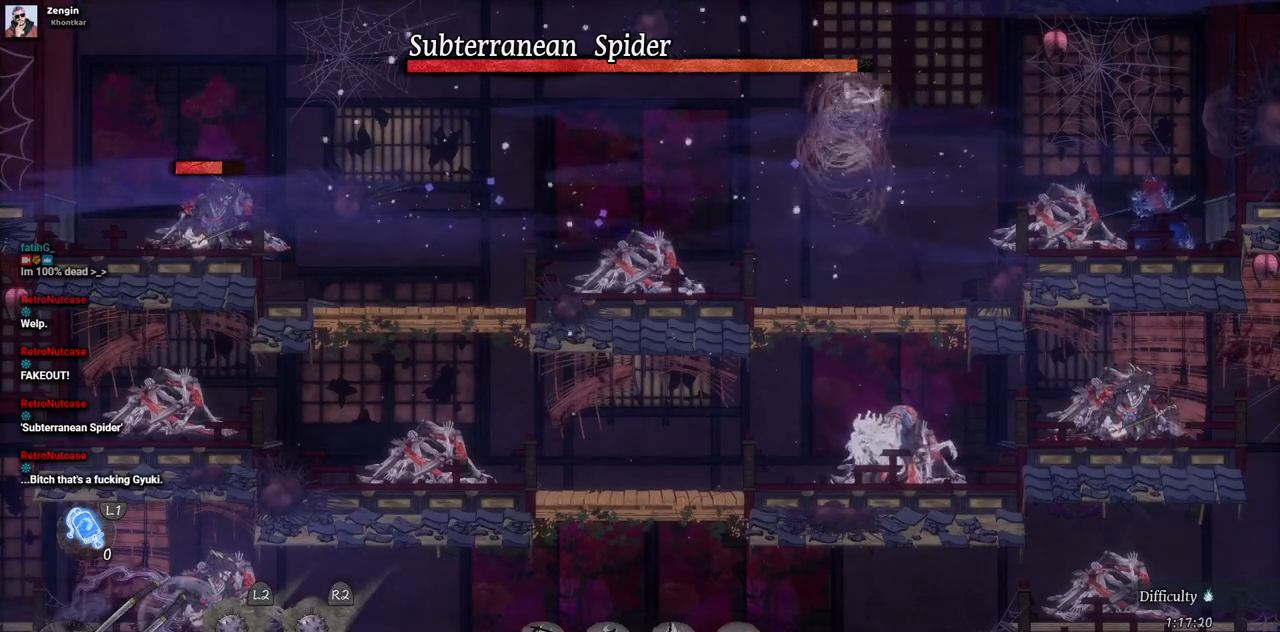
{"buttons": ["DPAD_LEFT"], "left_stick": "center", "right_stick": "center", "events": []}
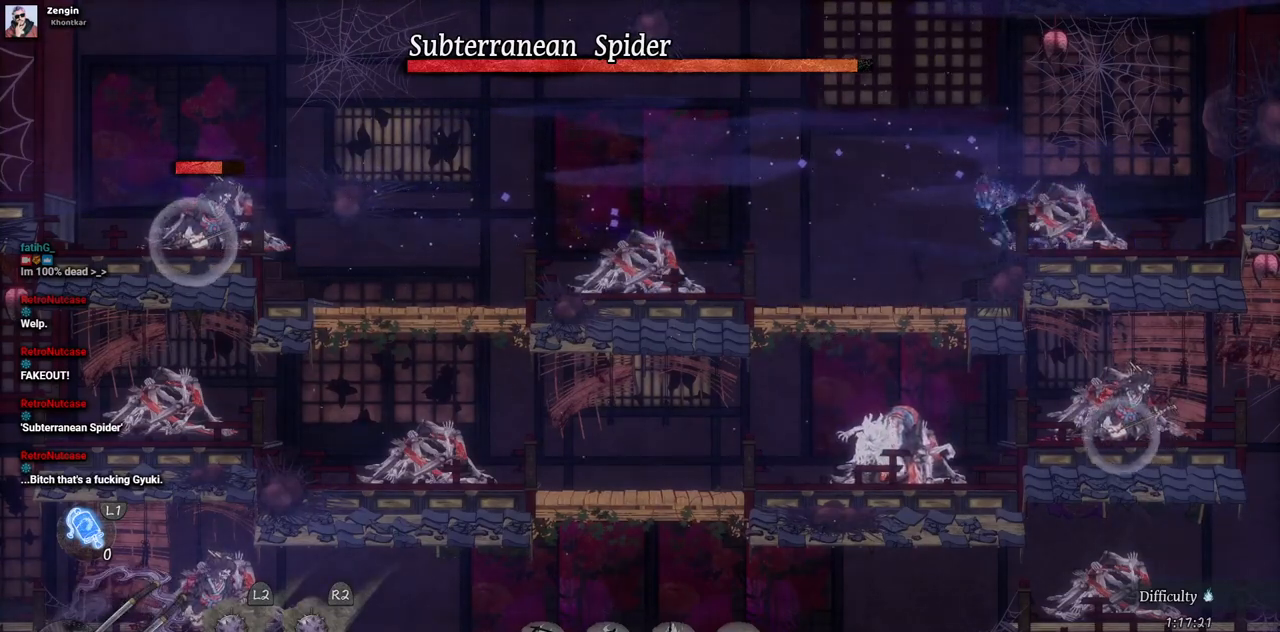
{"buttons": [], "left_stick": "center", "right_stick": "center", "events": [[183, "DPAD_LEFT", "up"], [250, "DPAD_RIGHT", "down"], [417, "DPAD_RIGHT", "up"]]}
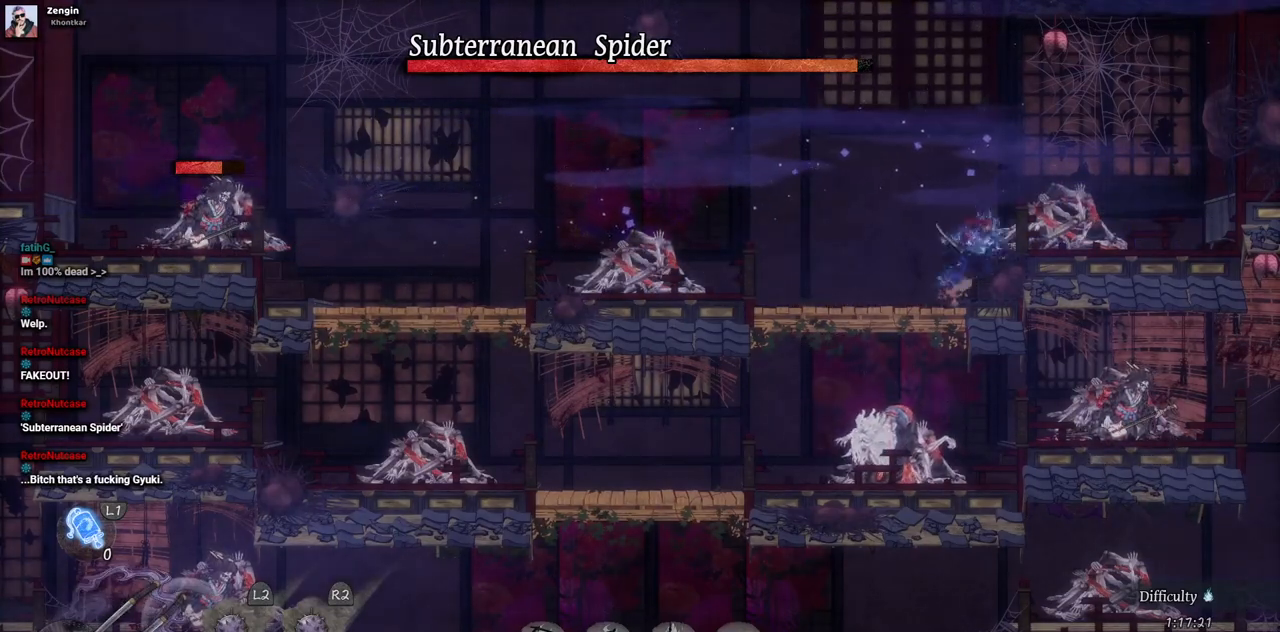
{"buttons": ["DPAD_LEFT"], "left_stick": "center", "right_stick": "center", "events": [[50, "DPAD_LEFT", "down"]]}
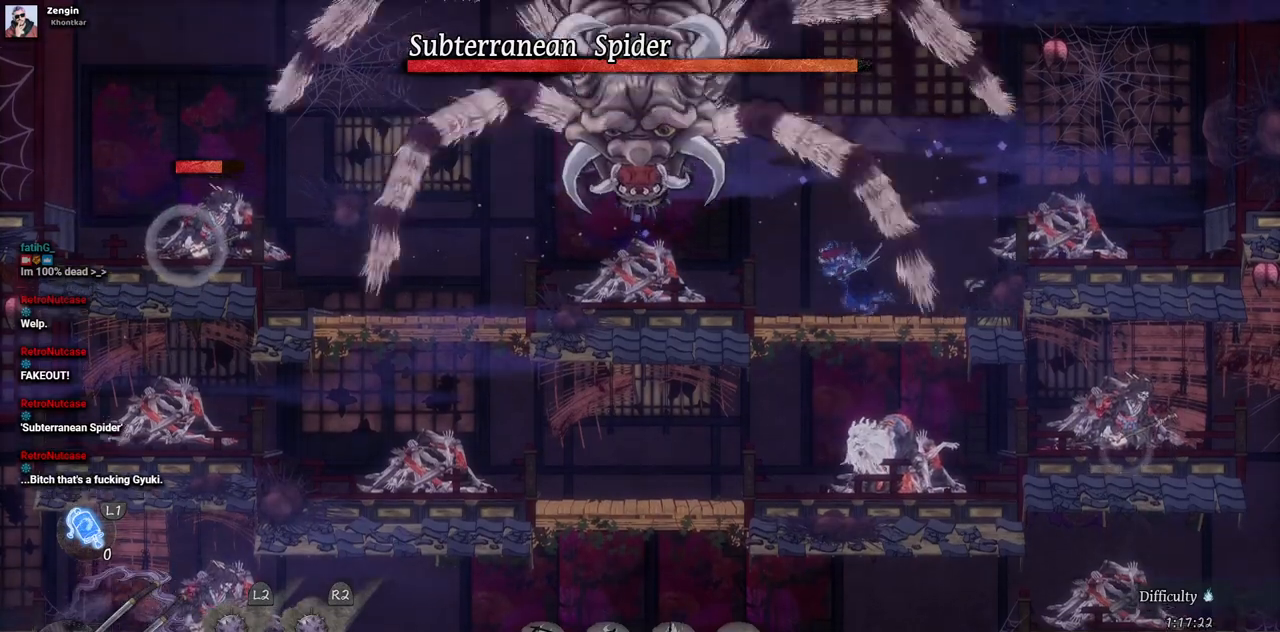
{"buttons": ["TRIANGLE"], "left_stick": "center", "right_stick": "center", "events": [[17, "CIRCLE", "down"], [167, "CIRCLE", "up"], [433, "DPAD_LEFT", "up"], [433, "TRIANGLE", "down"]]}
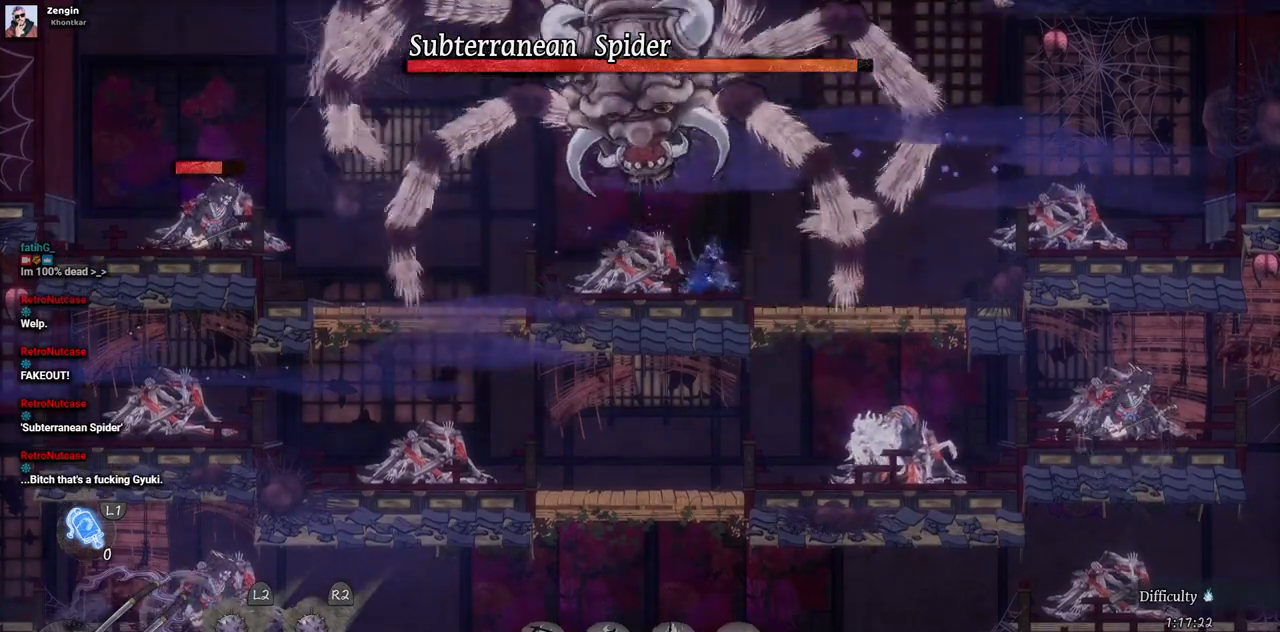
{"buttons": [], "left_stick": "center", "right_stick": "center", "events": [[67, "TRIANGLE", "up"]]}
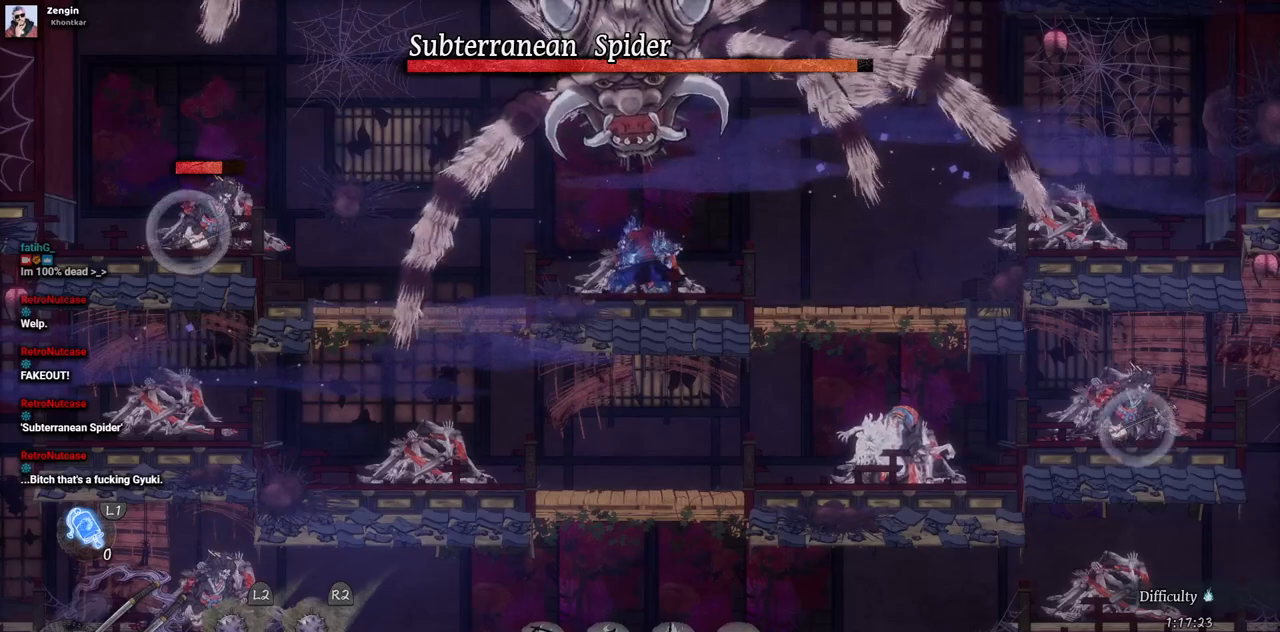
{"buttons": ["TRIANGLE"], "left_stick": "center", "right_stick": "center", "events": [[33, "CROSS", "down"], [200, "CROSS", "up"], [283, "TRIANGLE", "down"], [400, "TRIANGLE", "up"], [467, "TRIANGLE", "down"]]}
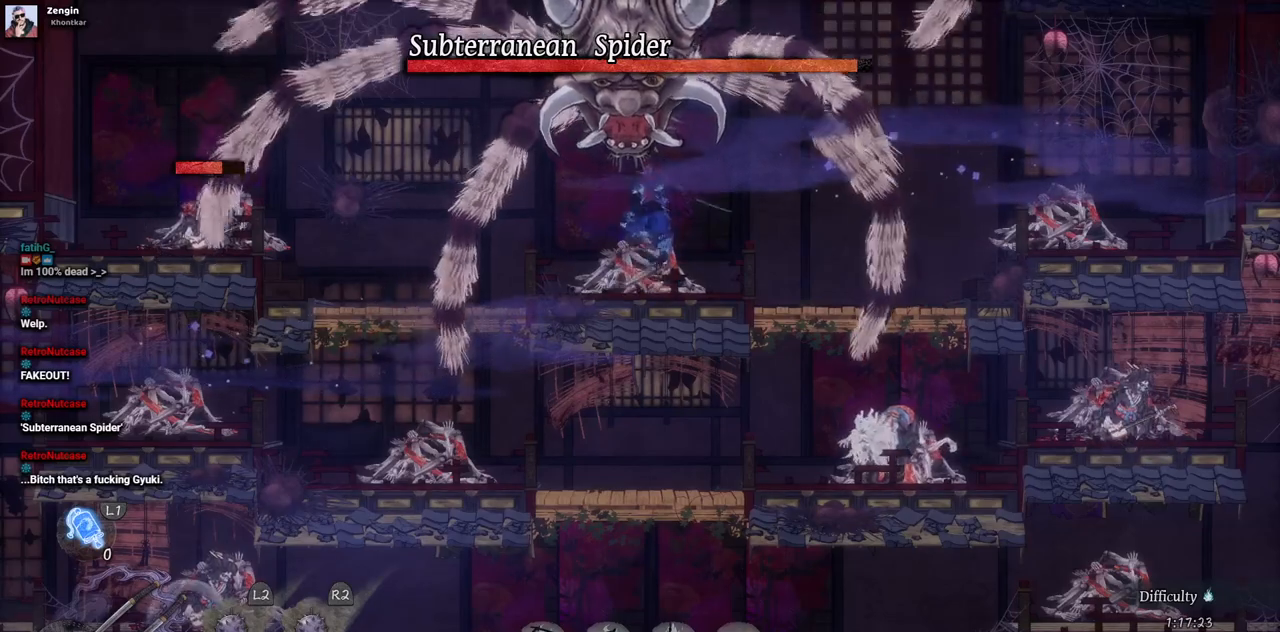
{"buttons": ["TRIANGLE"], "left_stick": "center", "right_stick": "center", "events": [[67, "TRIANGLE", "up"], [133, "TRIANGLE", "down"]]}
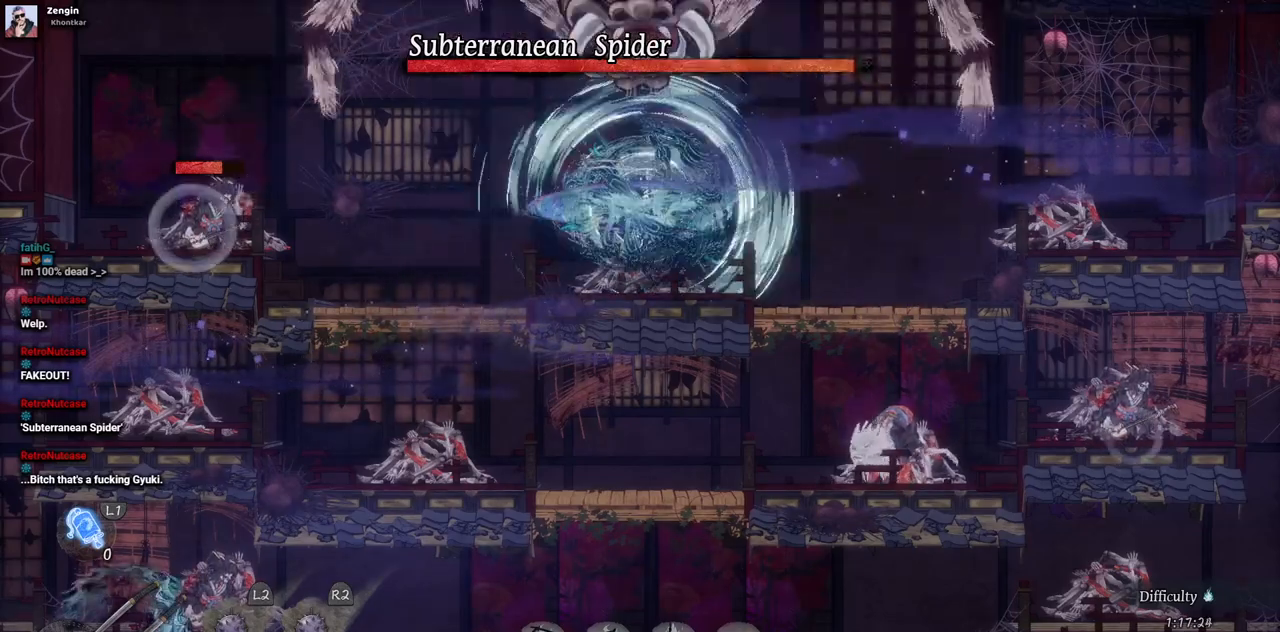
{"buttons": ["TRIANGLE"], "left_stick": "center", "right_stick": "center", "events": [[133, "TRIANGLE", "up"], [200, "TRIANGLE", "down"], [267, "TRIANGLE", "up"], [350, "TRIANGLE", "down"], [450, "TRIANGLE", "up"], [500, "TRIANGLE", "down"]]}
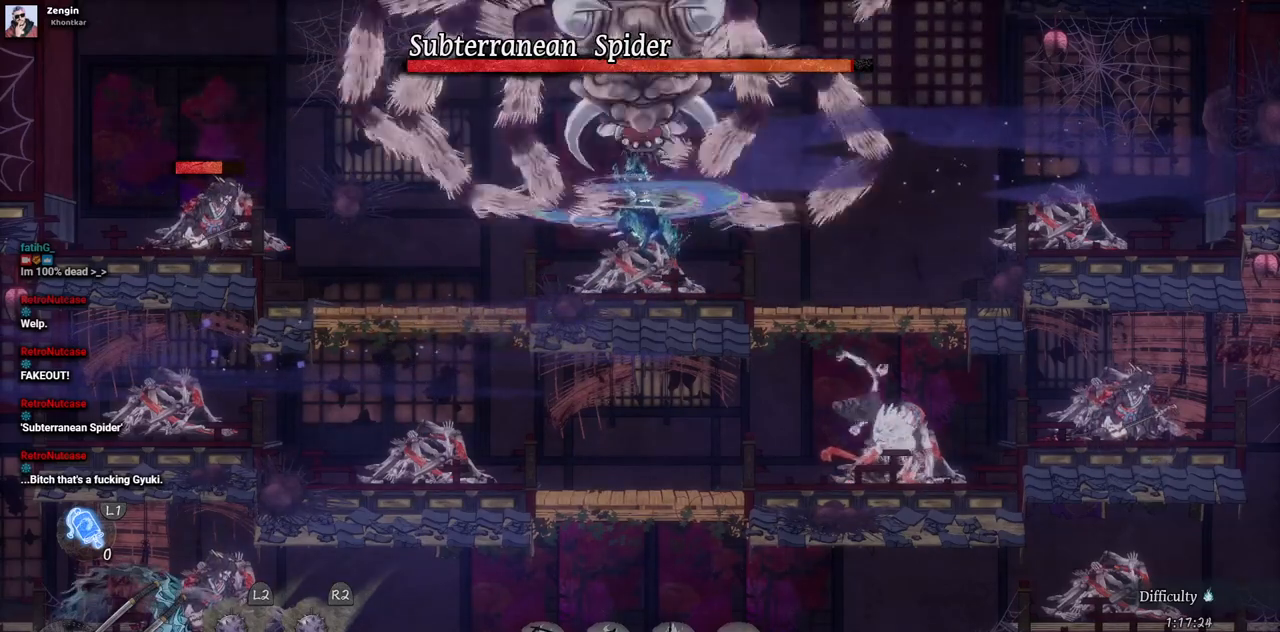
{"buttons": ["DPAD_LEFT"], "left_stick": "center", "right_stick": "center", "events": [[100, "TRIANGLE", "up"], [150, "TRIANGLE", "down"], [217, "TRIANGLE", "up"], [267, "TRIANGLE", "down"], [383, "TRIANGLE", "up"], [417, "DPAD_LEFT", "down"]]}
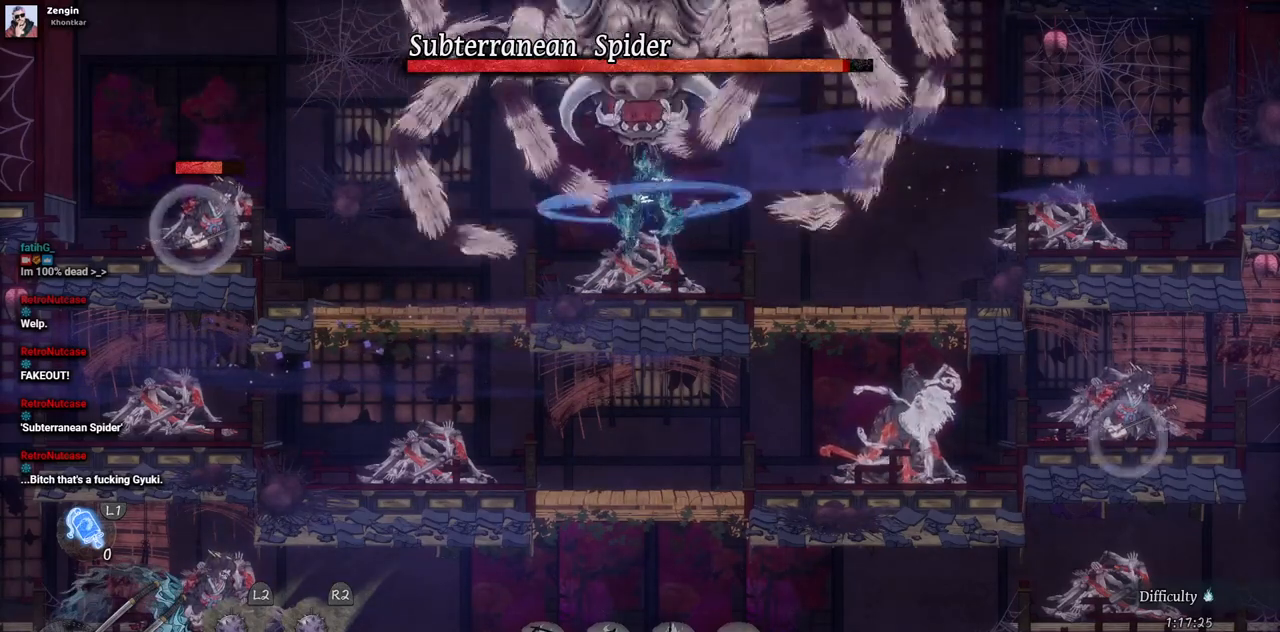
{"buttons": ["DPAD_LEFT"], "left_stick": "center", "right_stick": "center", "events": [[67, "CIRCLE", "down"], [167, "CIRCLE", "up"]]}
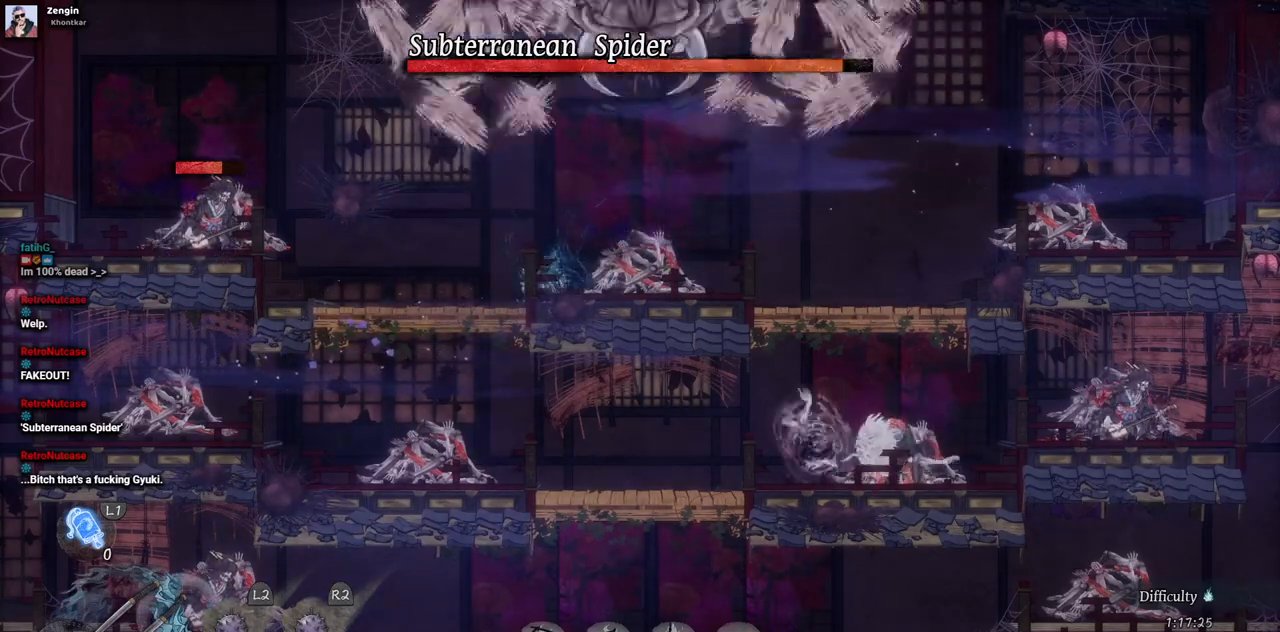
{"buttons": ["DPAD_LEFT"], "left_stick": "center", "right_stick": "center", "events": []}
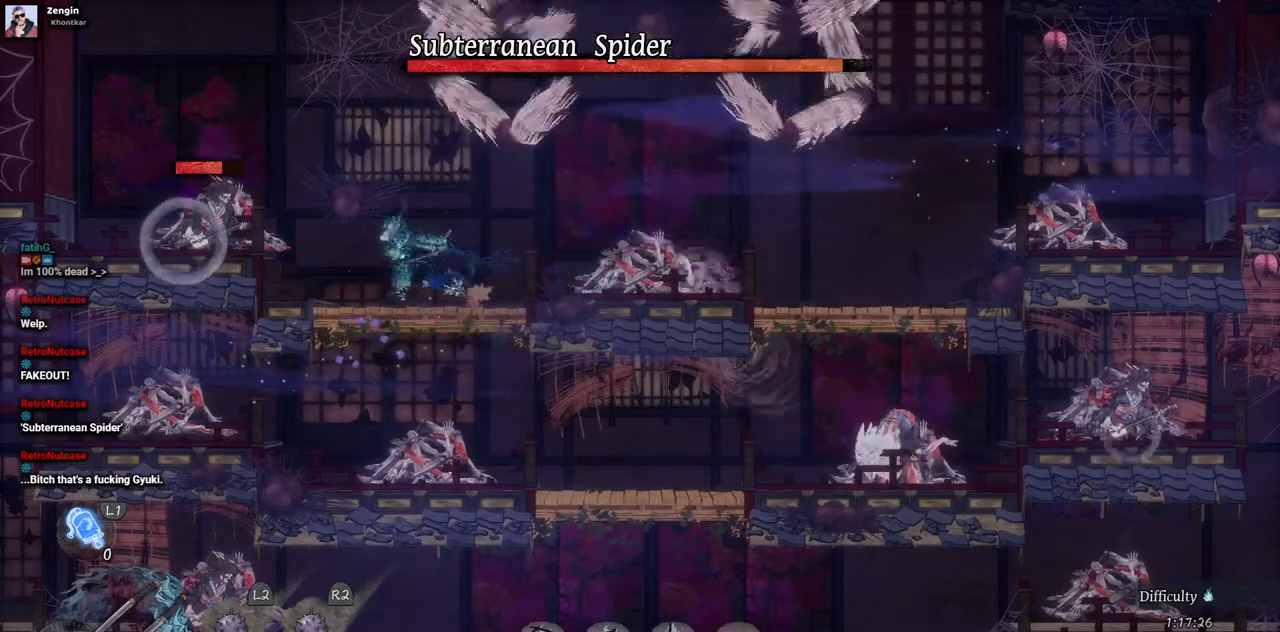
{"buttons": ["SQUARE"], "left_stick": "center", "right_stick": "center", "events": [[117, "CROSS", "down"], [233, "CROSS", "up"], [333, "SQUARE", "down"], [383, "DPAD_LEFT", "up"], [433, "SQUARE", "up"], [500, "SQUARE", "down"]]}